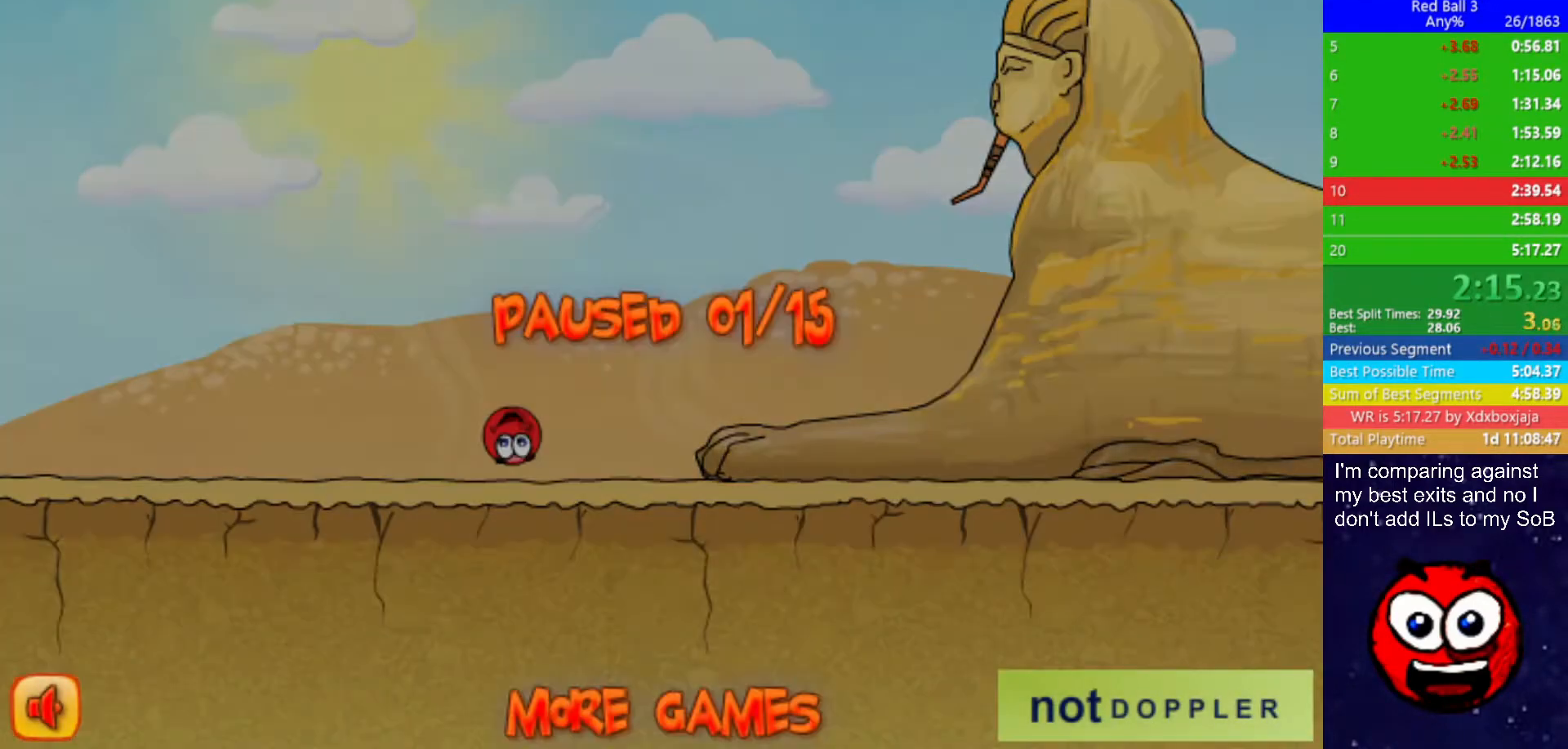
Gameplay with keyboard; each line is a JSON object with the keys held at the frame after it. "events" lists presses ("down") and releases ("up") of "down", "left", "p", "r", "right" and "up" between this image and that frame as [ms after this image, input, new state], when the widget could be followed in between. No other keys are recorded. Mouse input is not recorded.
{"keys": ["left"], "events": [[267, "p", "down"], [283, "up", "up"], [317, "p", "up"], [367, "left", "down"], [383, "right", "up"]]}
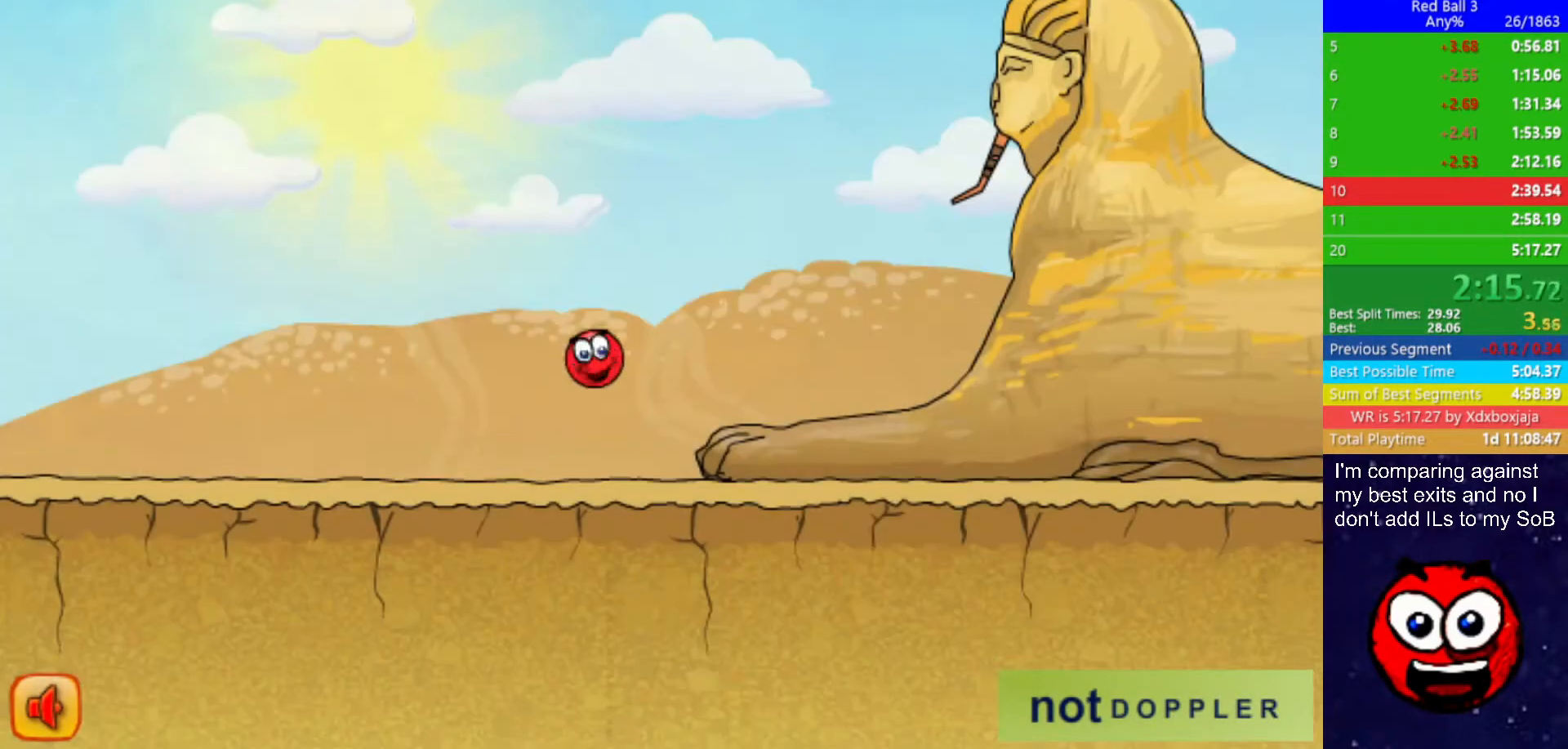
{"keys": ["right"], "events": [[400, "right", "down"], [417, "left", "up"]]}
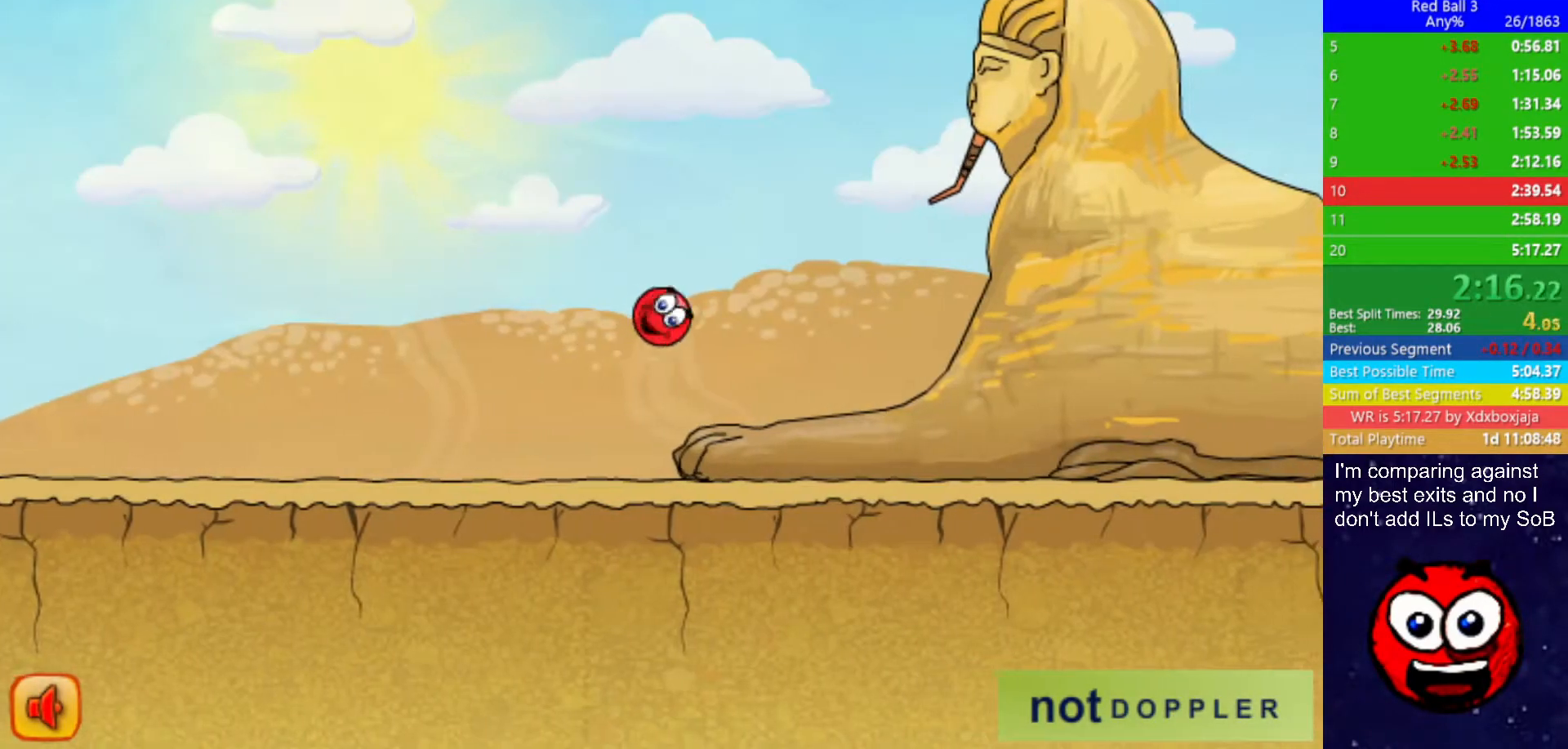
{"keys": ["right", "up"], "events": [[300, "p", "down"], [300, "up", "down"], [367, "p", "up"]]}
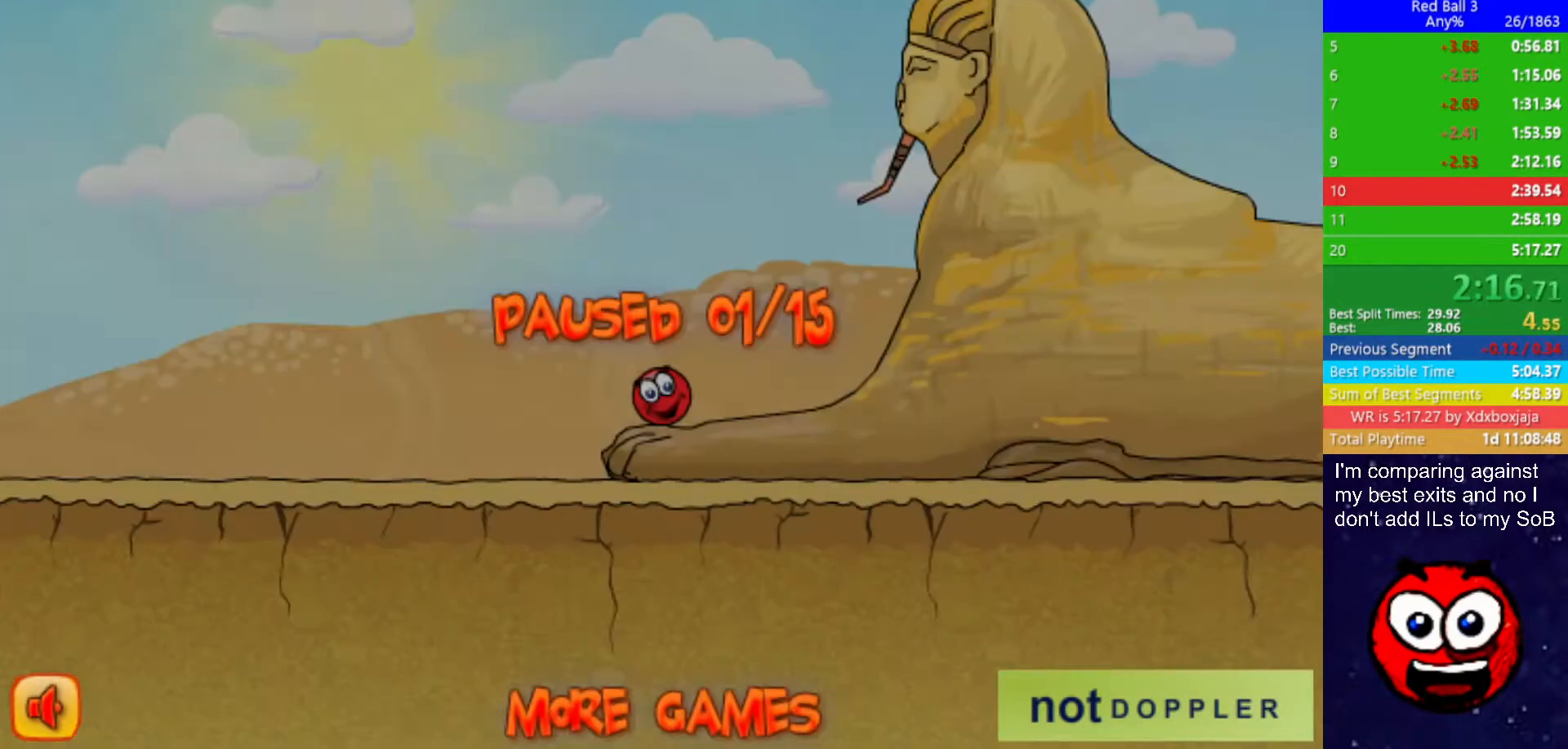
{"keys": ["left", "up"], "events": [[383, "p", "down"], [400, "left", "down"], [400, "right", "up"], [433, "p", "up"]]}
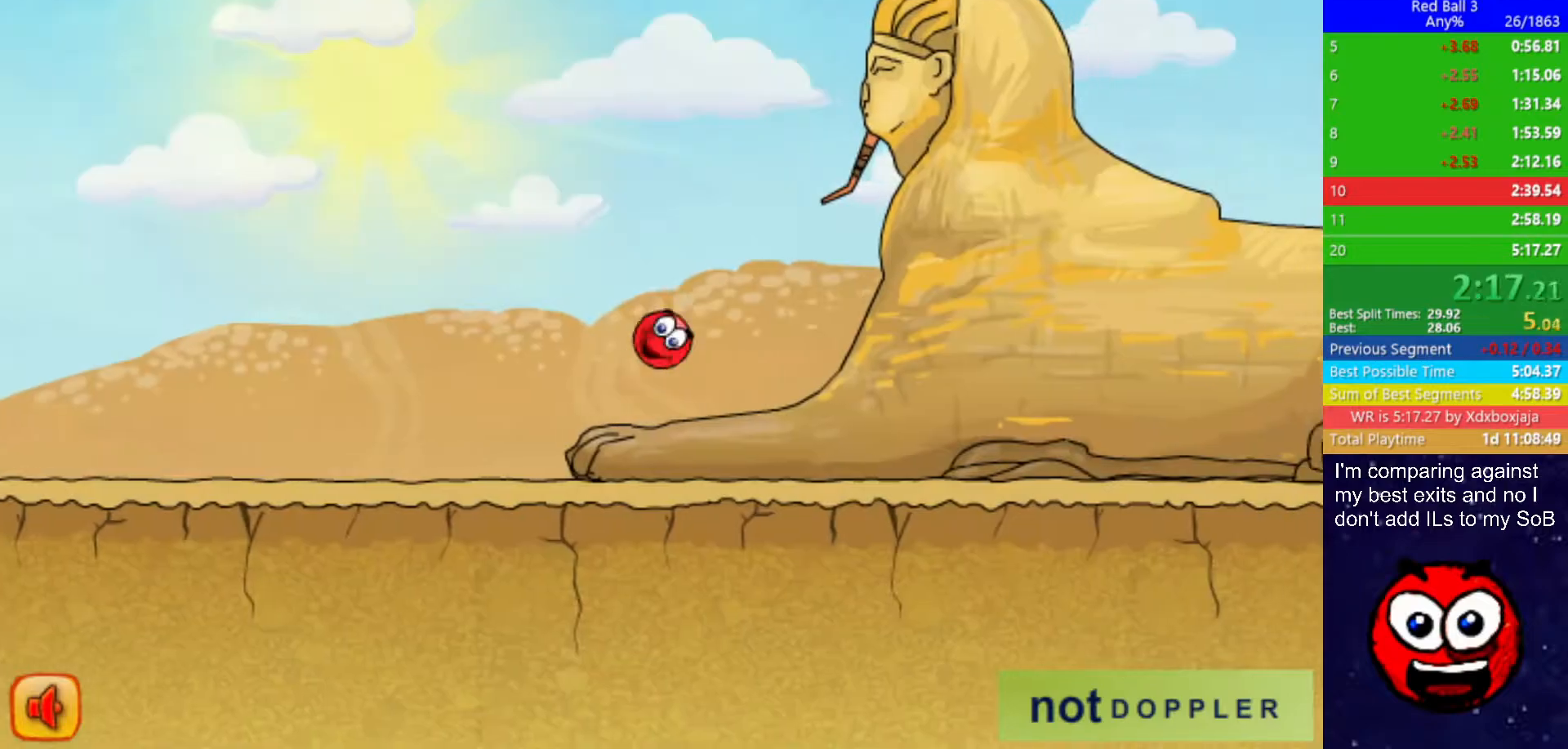
{"keys": ["right", "up"], "events": [[17, "left", "up"], [317, "right", "down"]]}
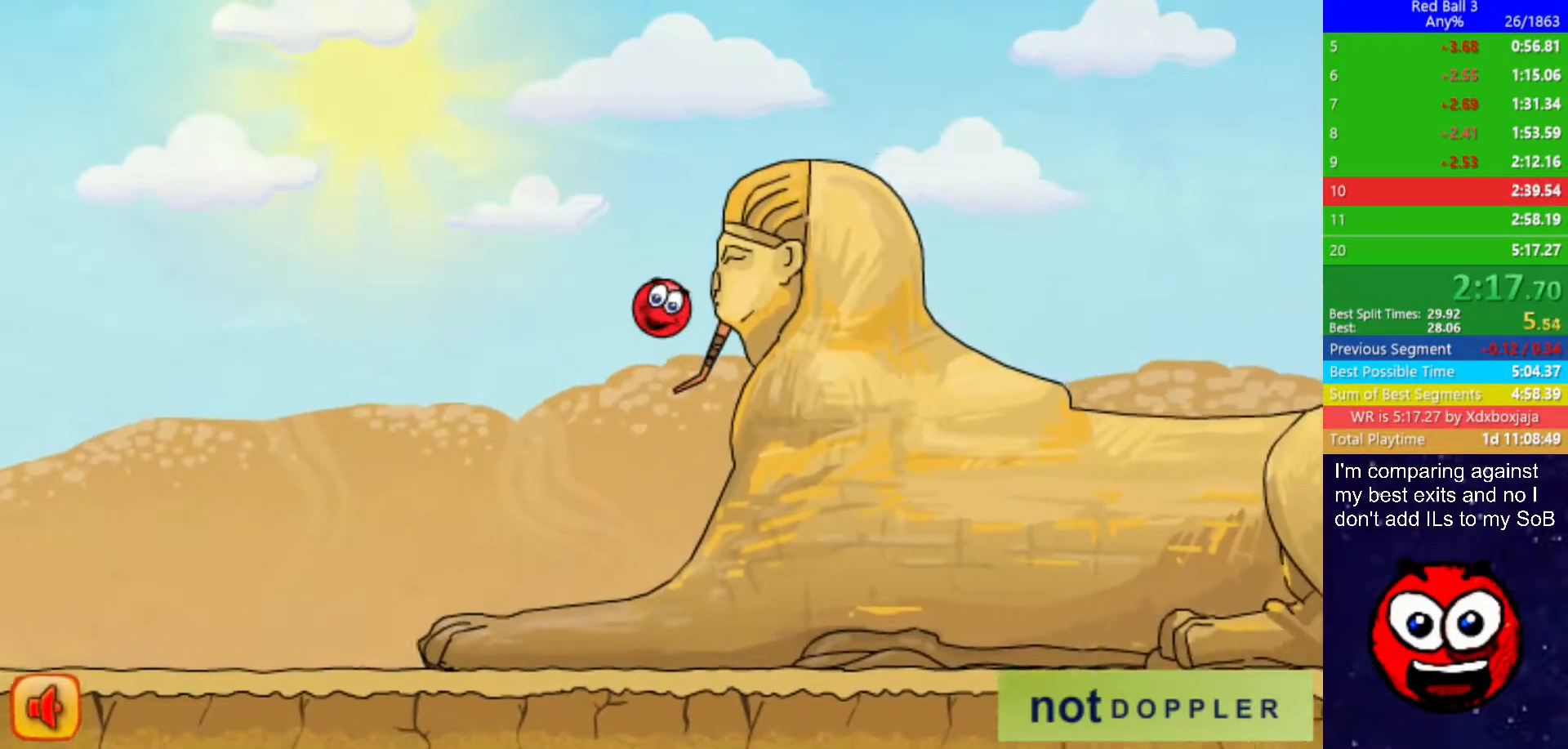
{"keys": ["right", "up"], "events": []}
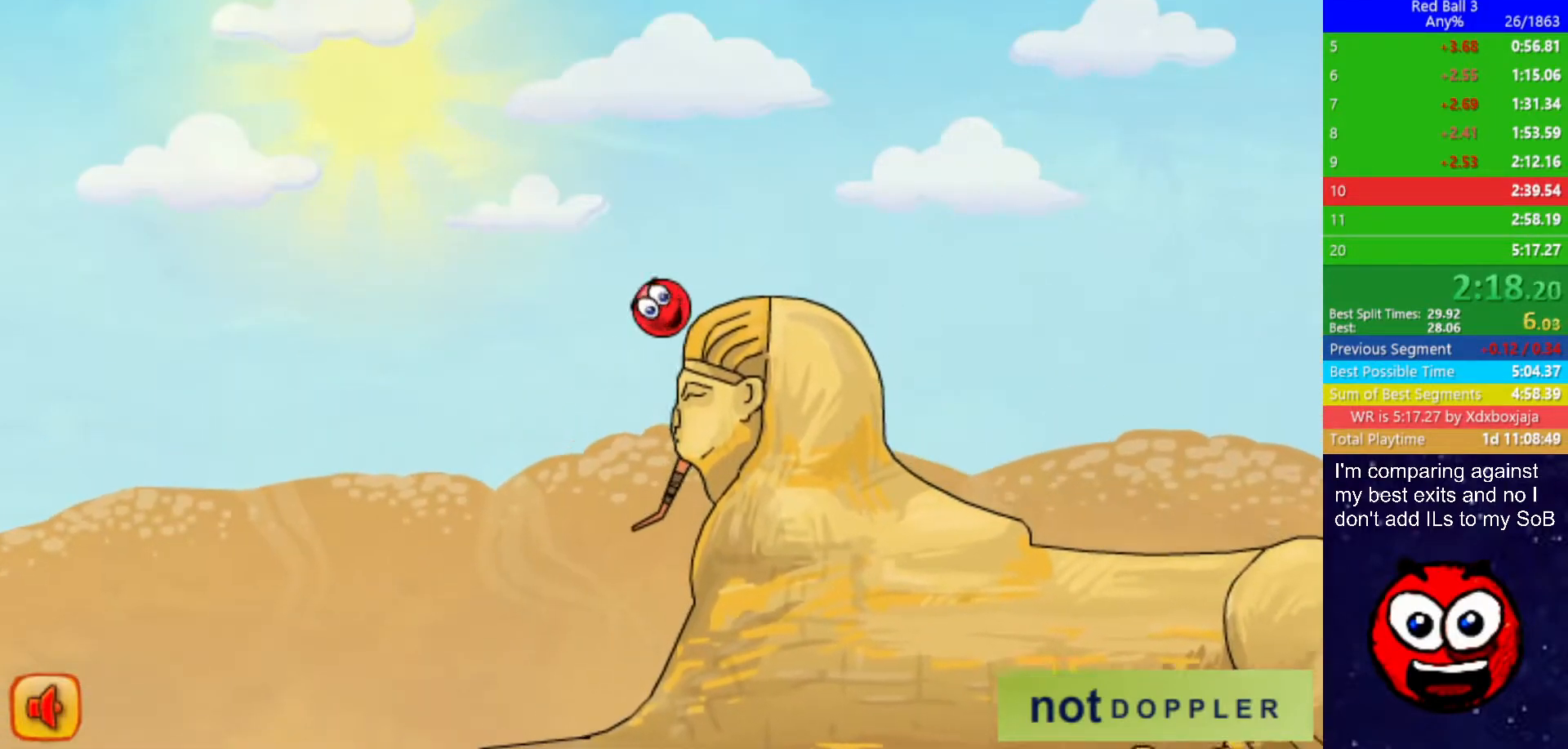
{"keys": ["right", "up"], "events": []}
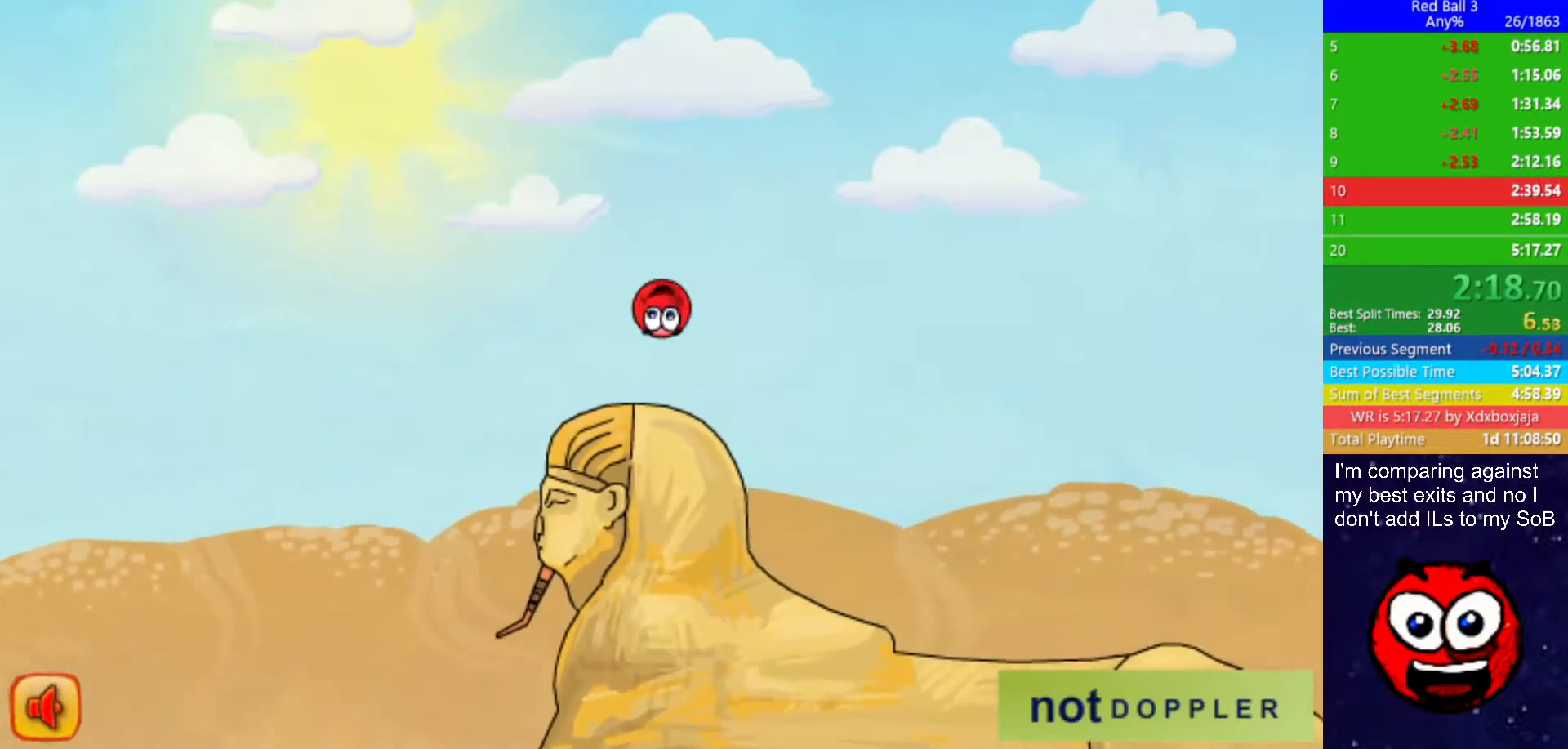
{"keys": ["left"], "events": [[100, "left", "down"], [100, "right", "up"], [333, "up", "up"]]}
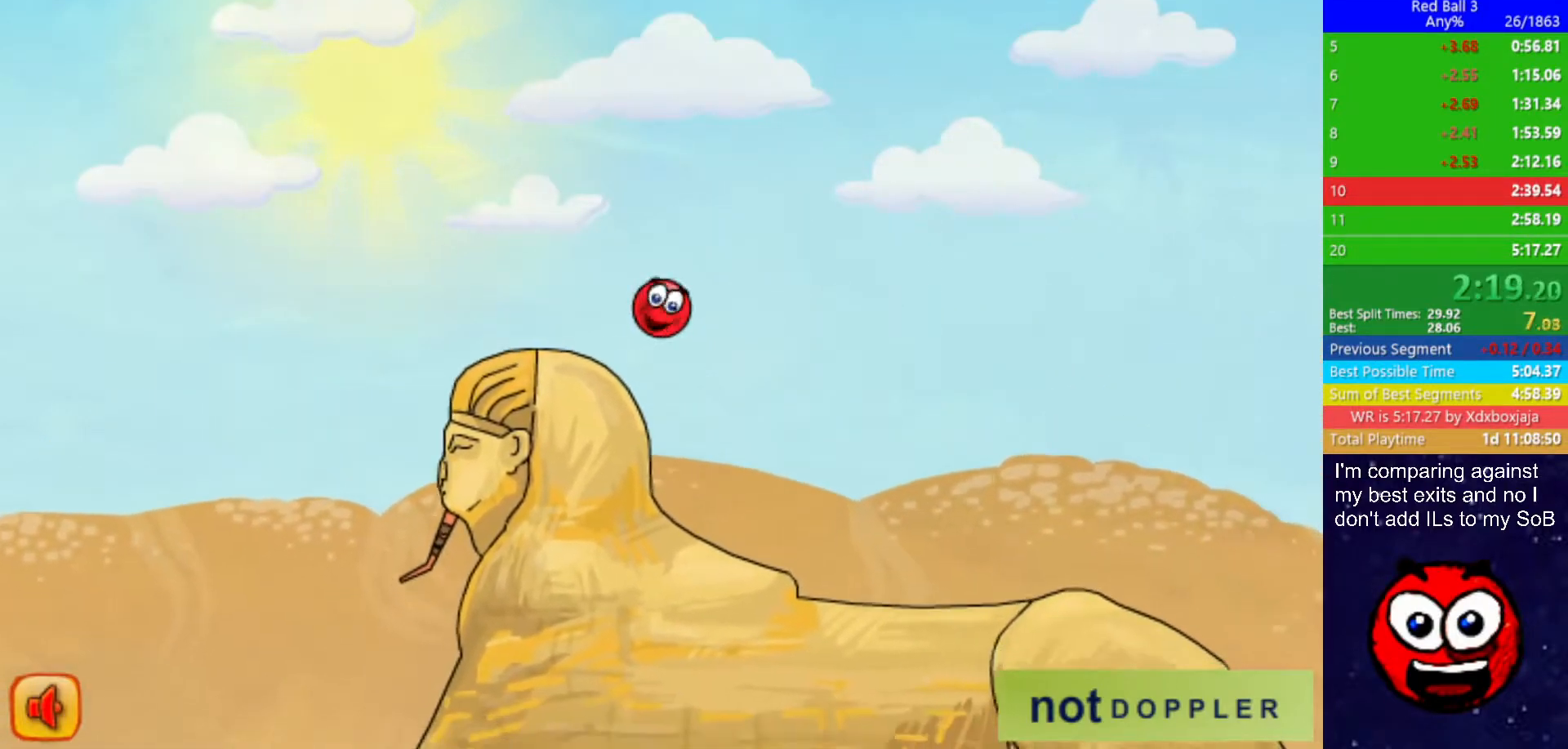
{"keys": ["right"], "events": [[50, "right", "down"], [133, "left", "up"]]}
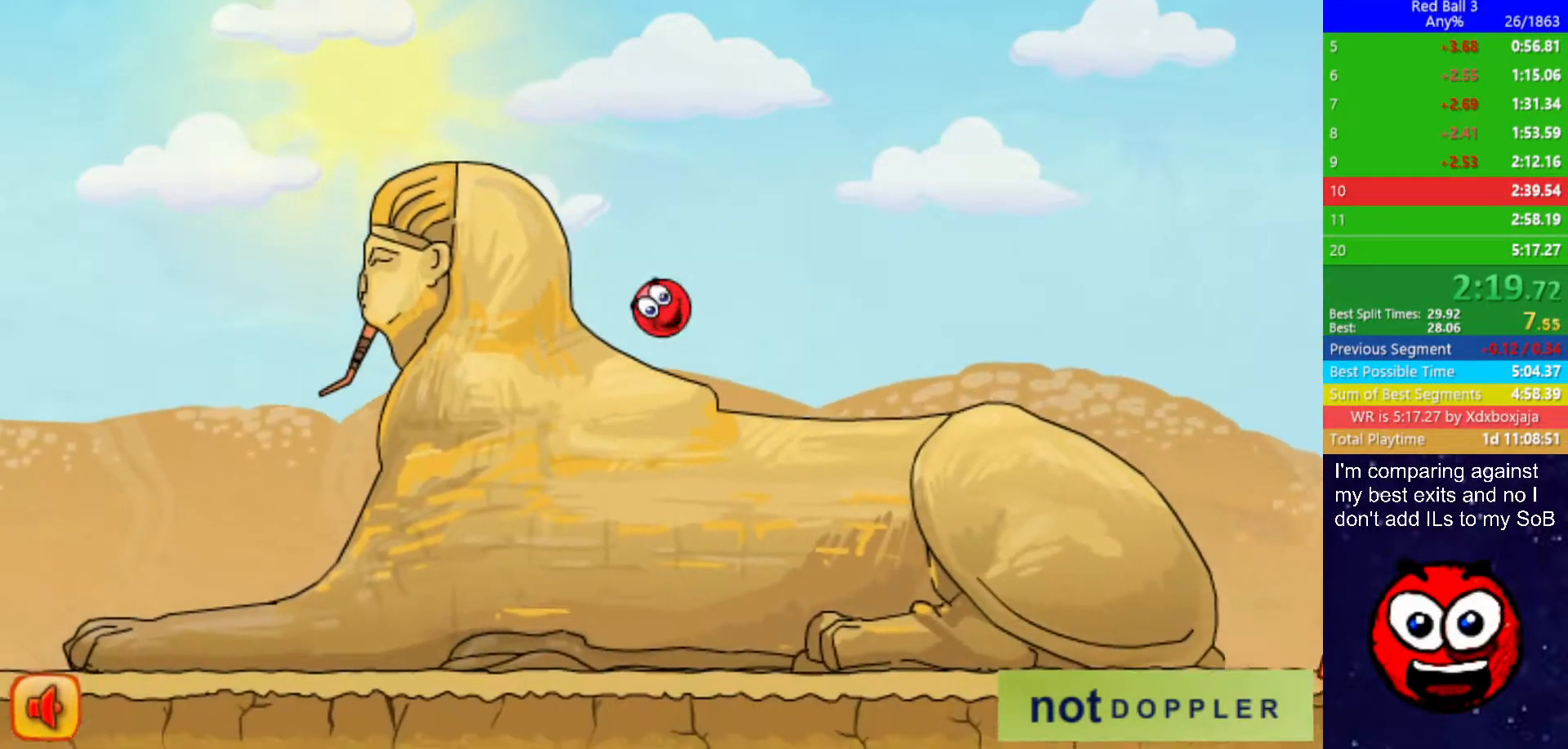
{"keys": ["right"], "events": []}
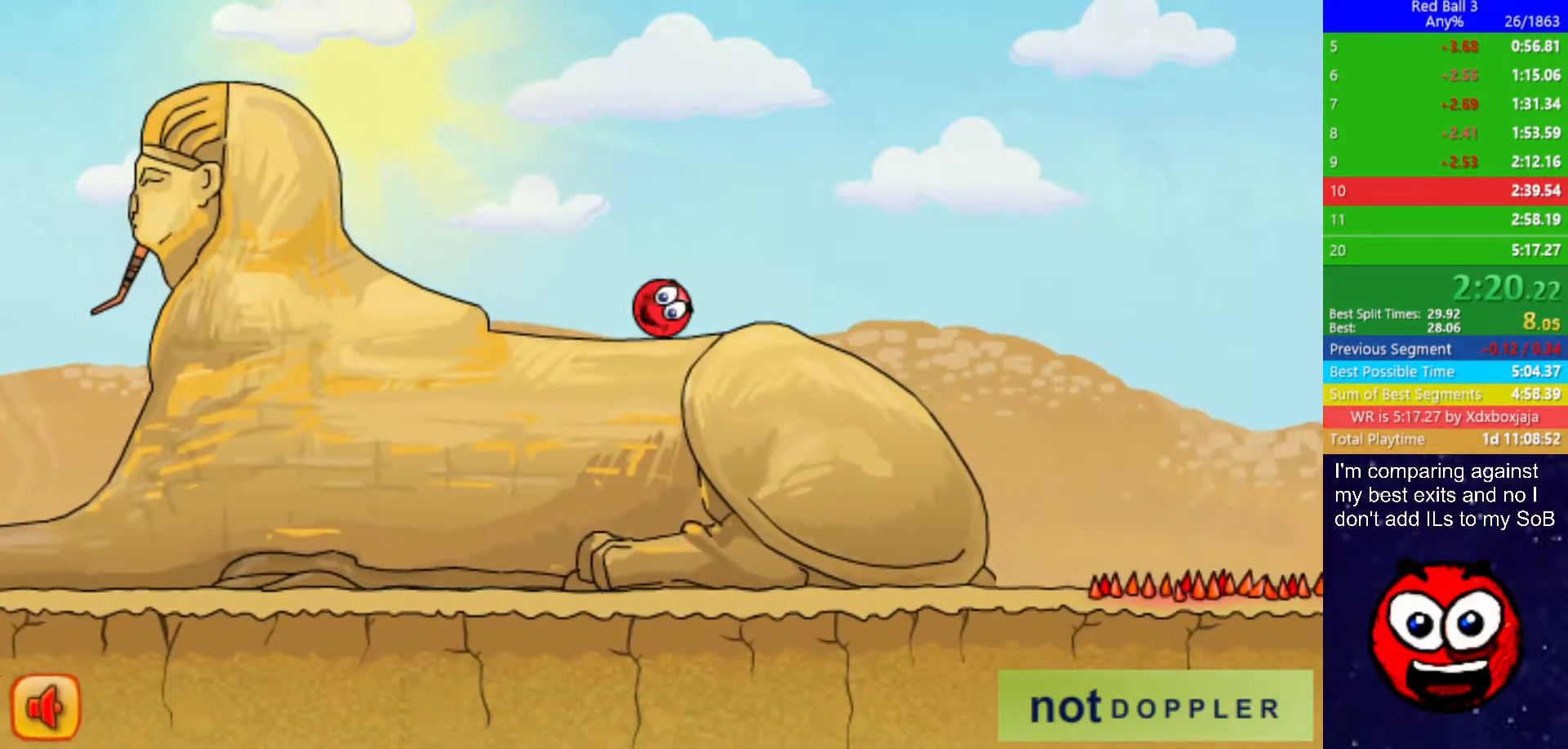
{"keys": ["right", "up"], "events": [[33, "p", "down"], [33, "up", "down"], [117, "p", "up"]]}
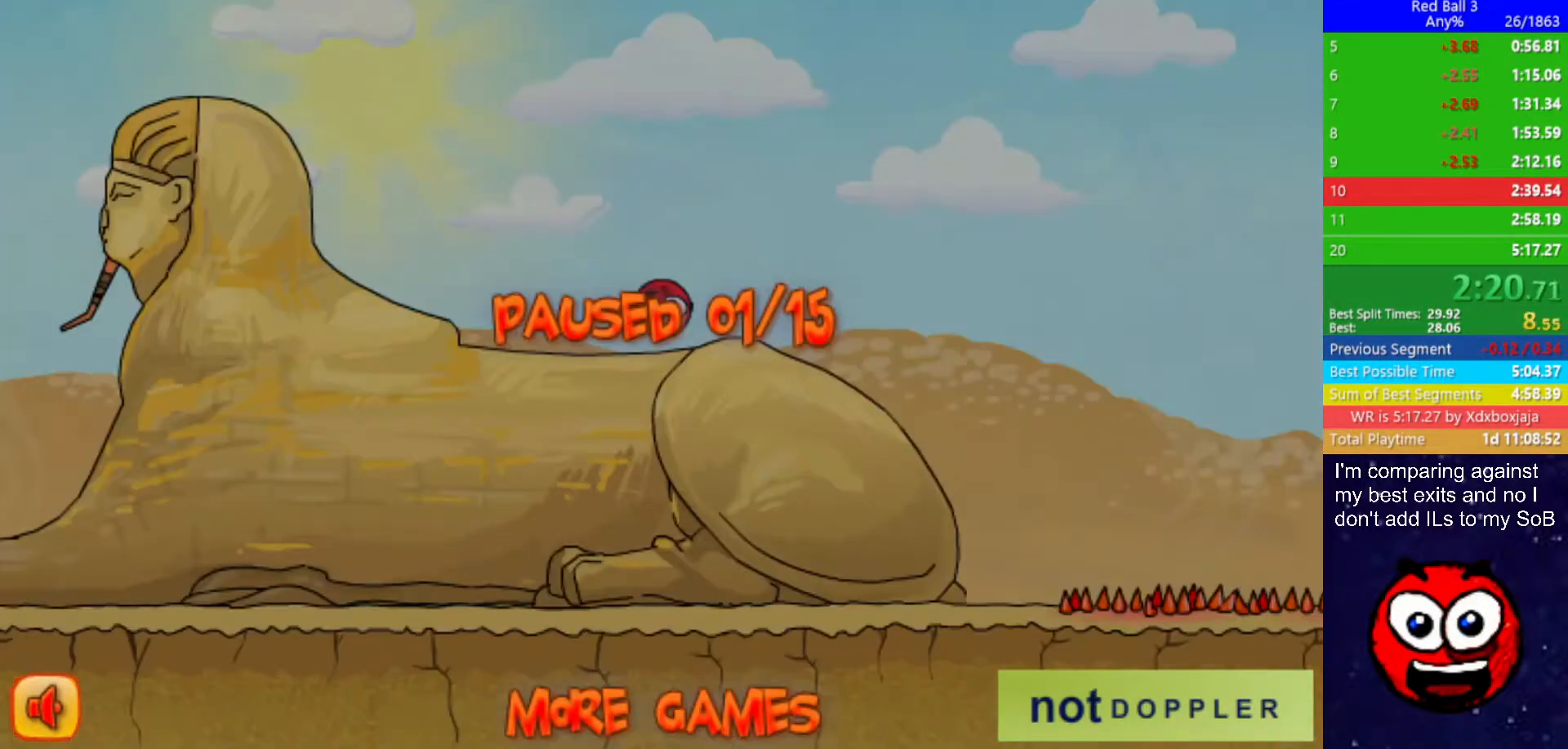
{"keys": ["left"], "events": [[217, "left", "down"], [217, "p", "down"], [217, "right", "up"], [250, "p", "up"], [250, "up", "up"]]}
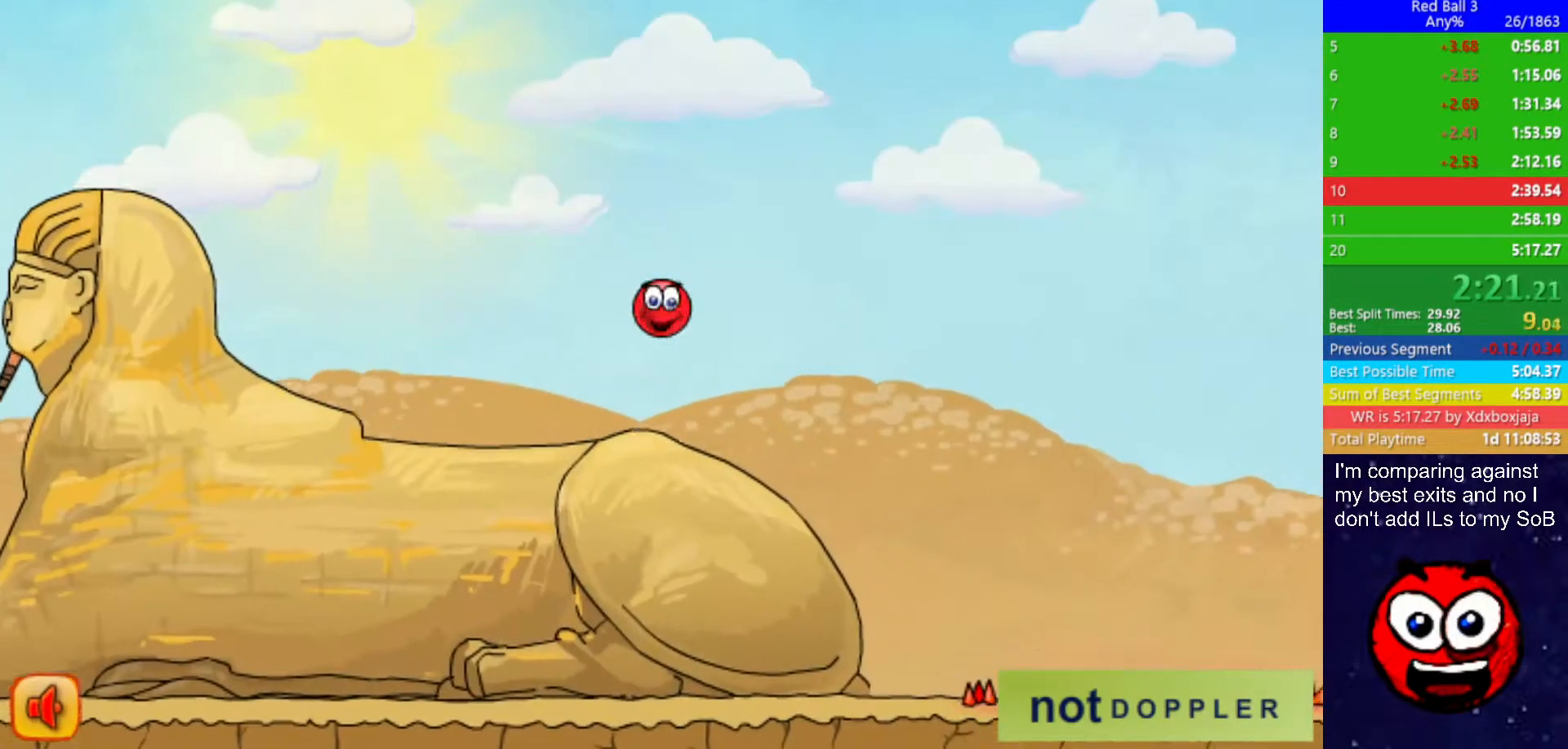
{"keys": ["right"], "events": [[400, "right", "down"], [417, "left", "up"]]}
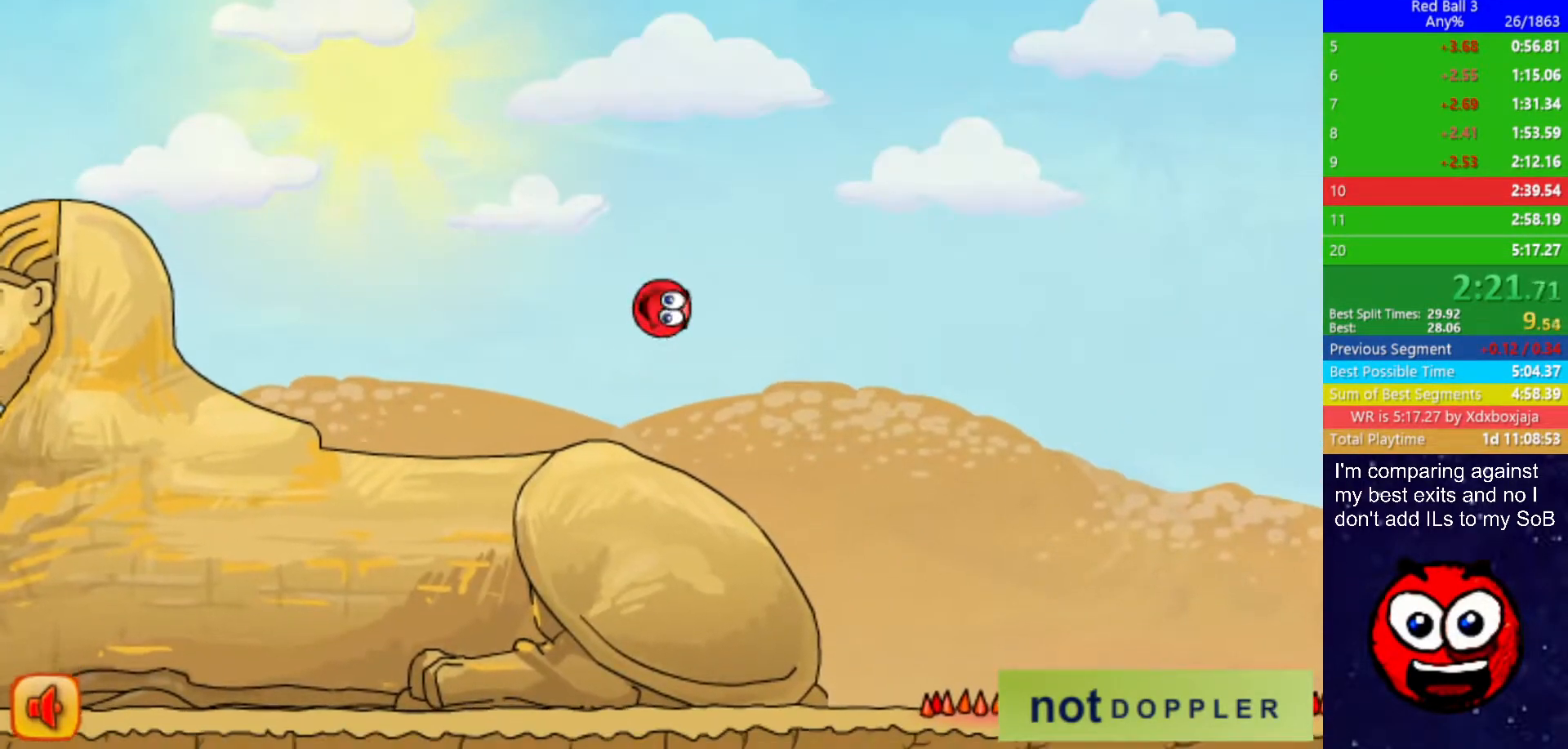
{"keys": ["right", "up"], "events": [[433, "p", "down"], [433, "up", "down"], [500, "p", "up"]]}
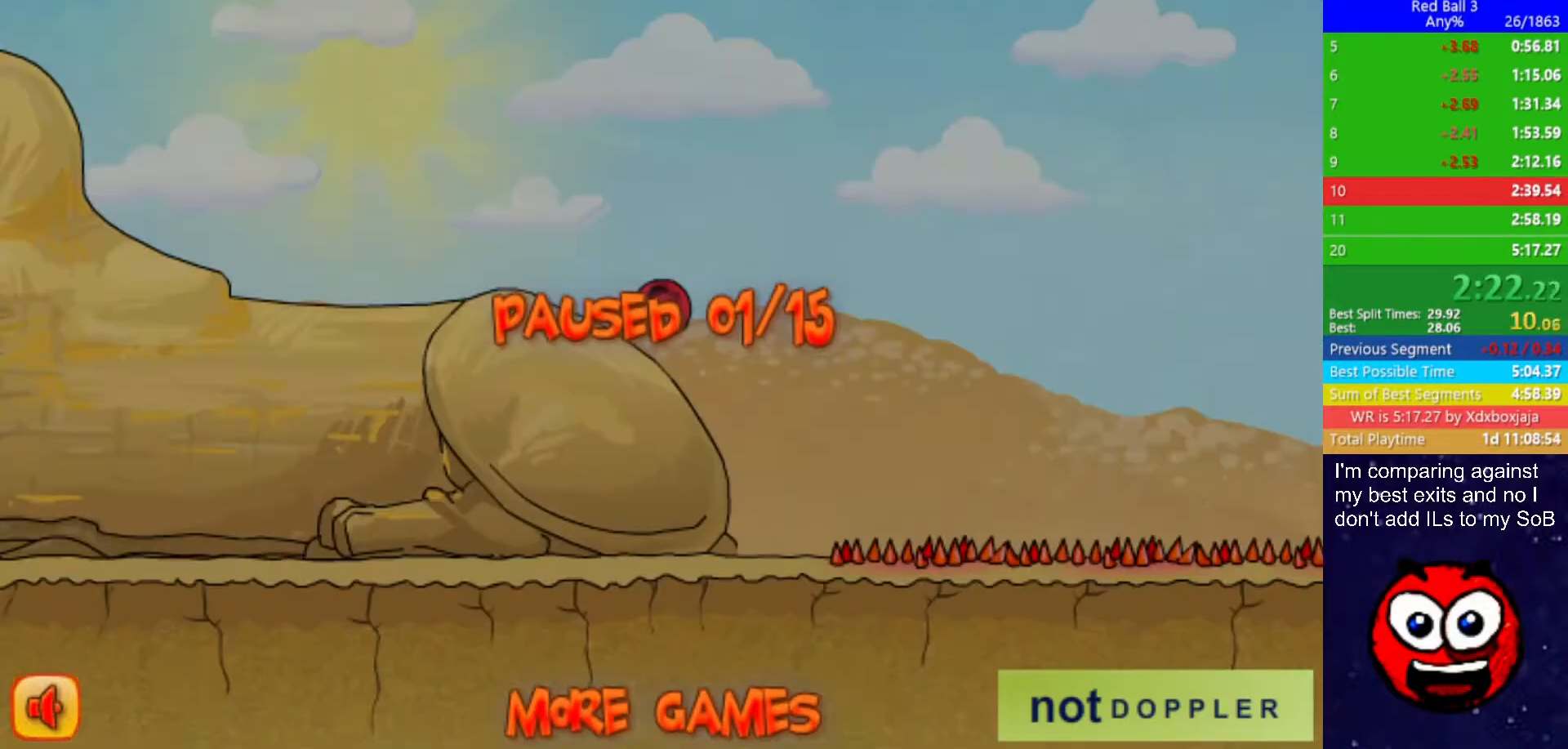
{"keys": ["right", "up"], "events": []}
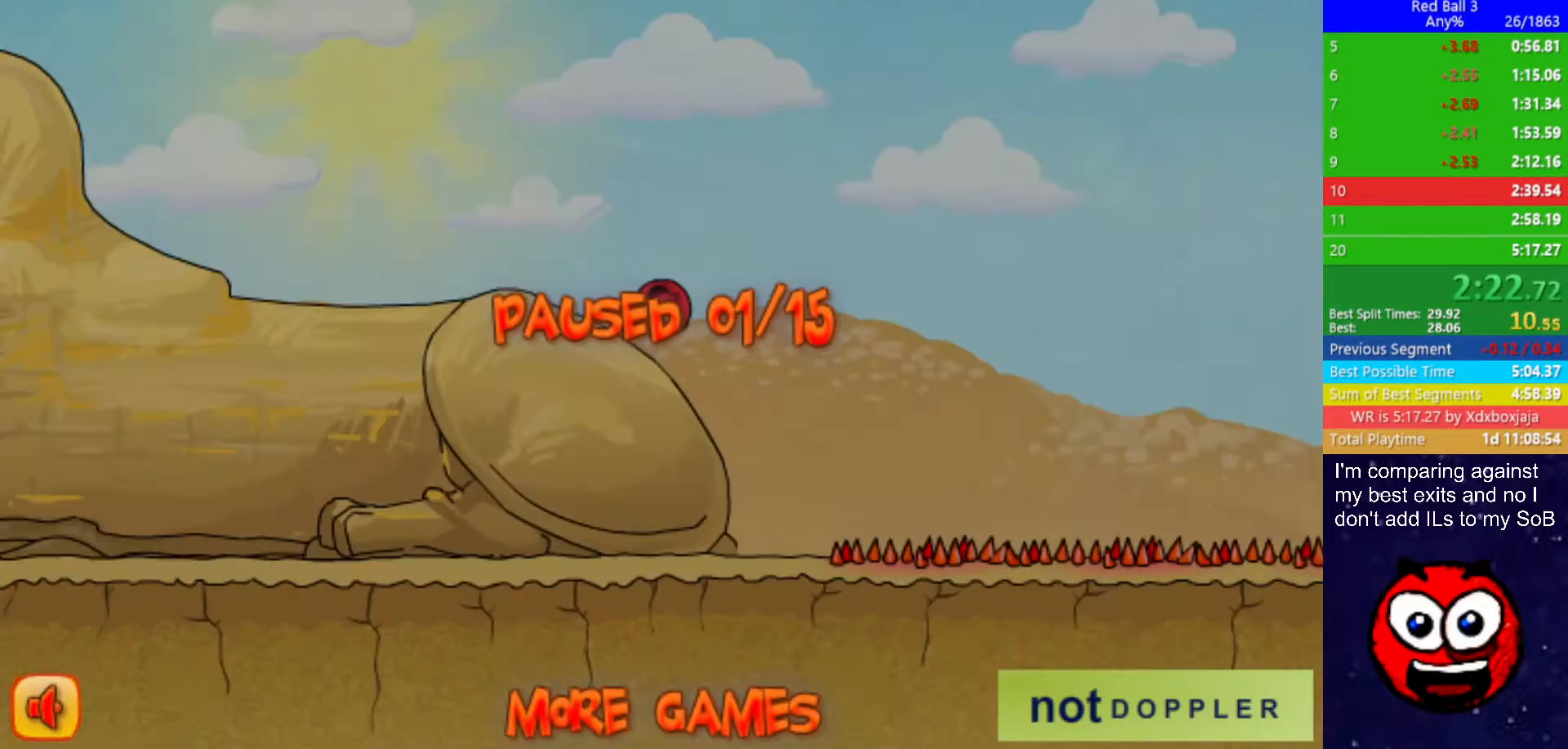
{"keys": ["right", "up"], "events": [[150, "p", "down"], [200, "p", "up"]]}
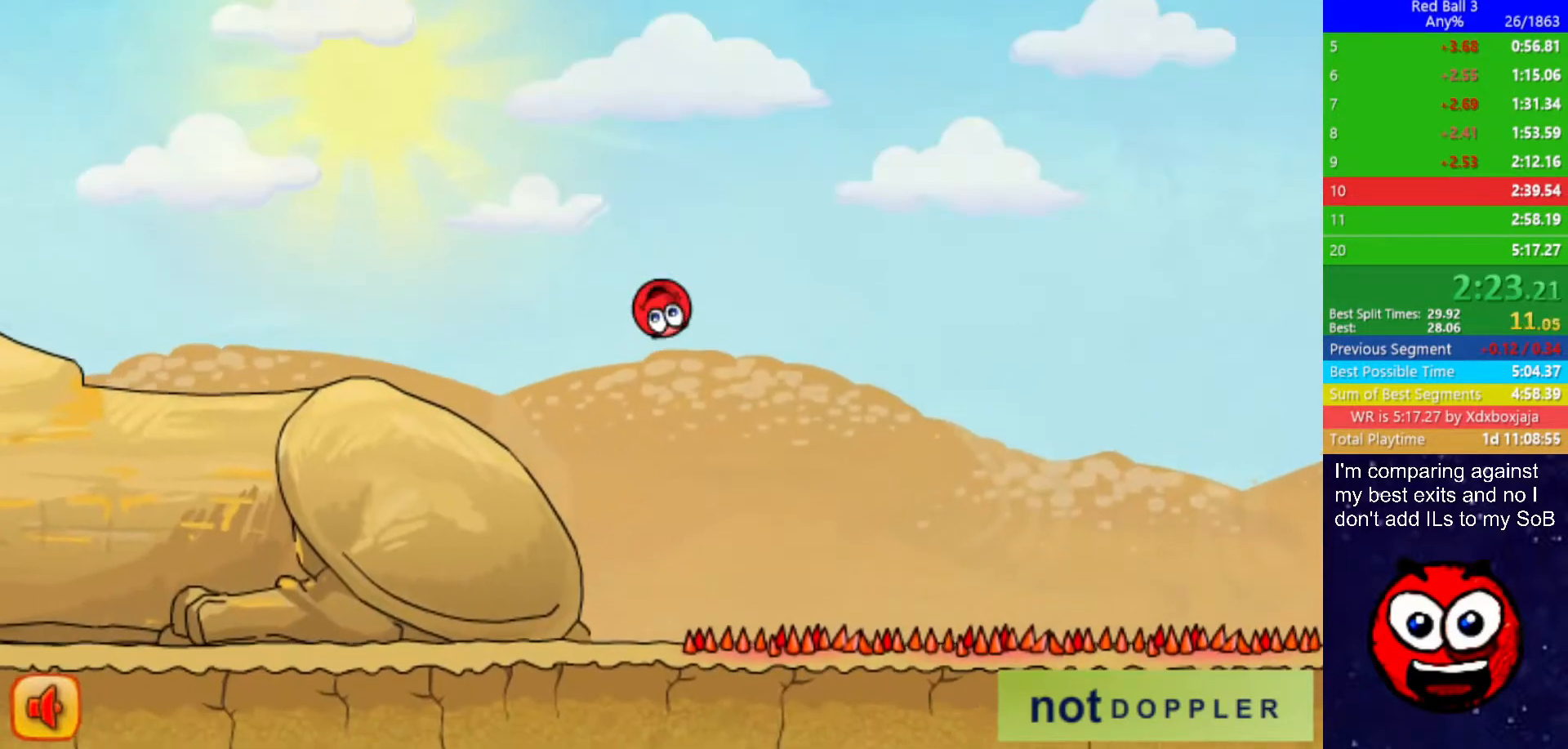
{"keys": [], "events": [[67, "right", "up"], [67, "up", "up"]]}
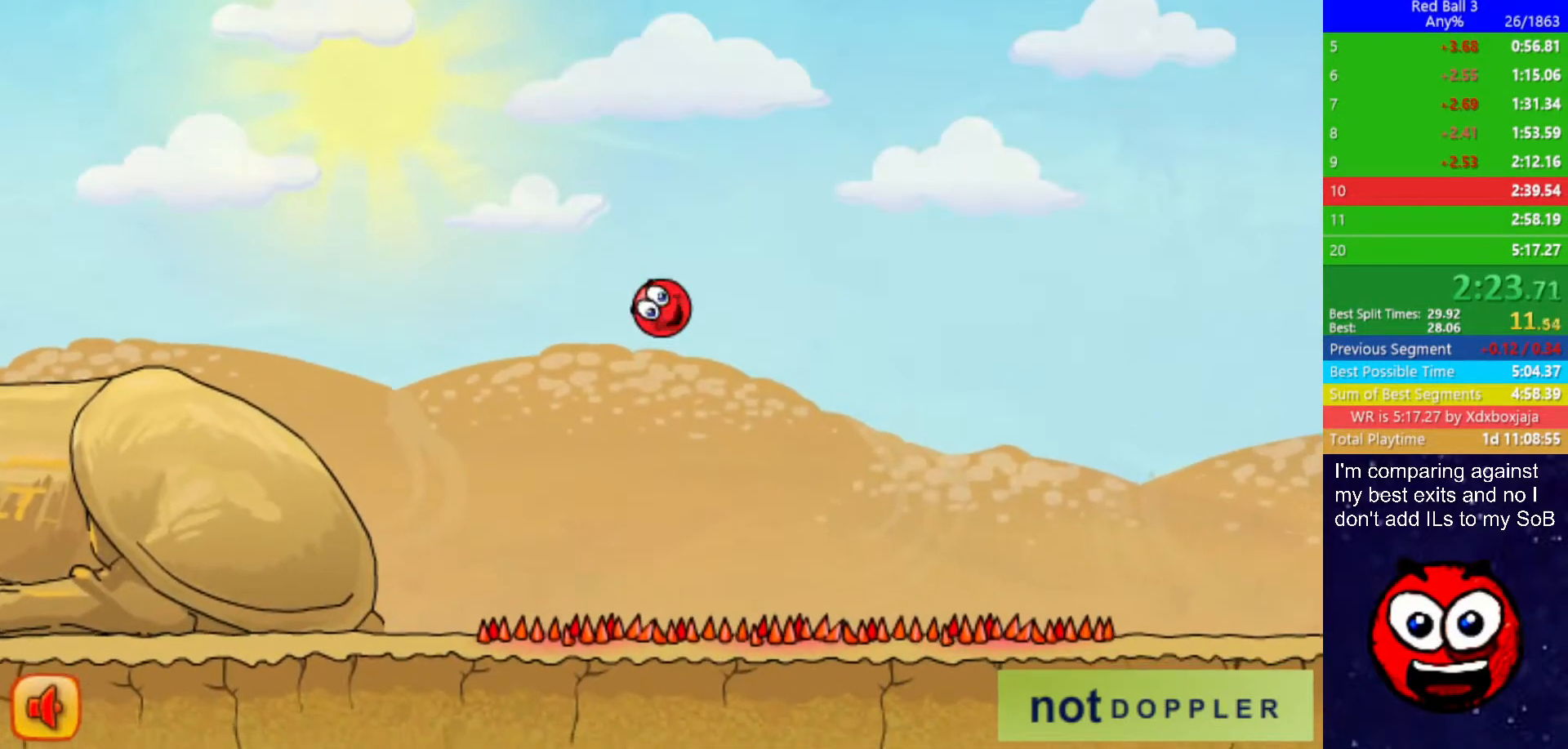
{"keys": ["right"], "events": [[200, "right", "down"]]}
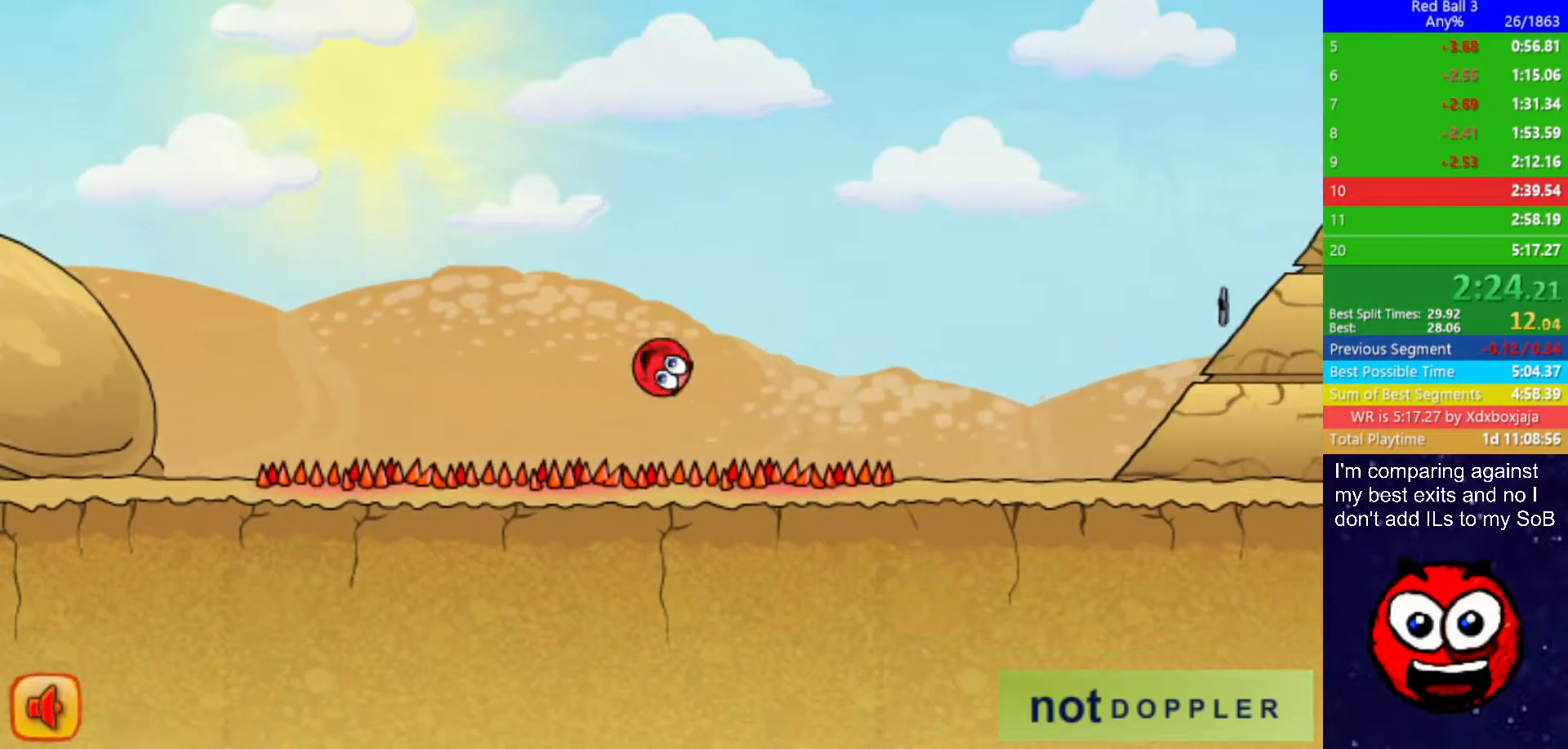
{"keys": ["right"], "events": []}
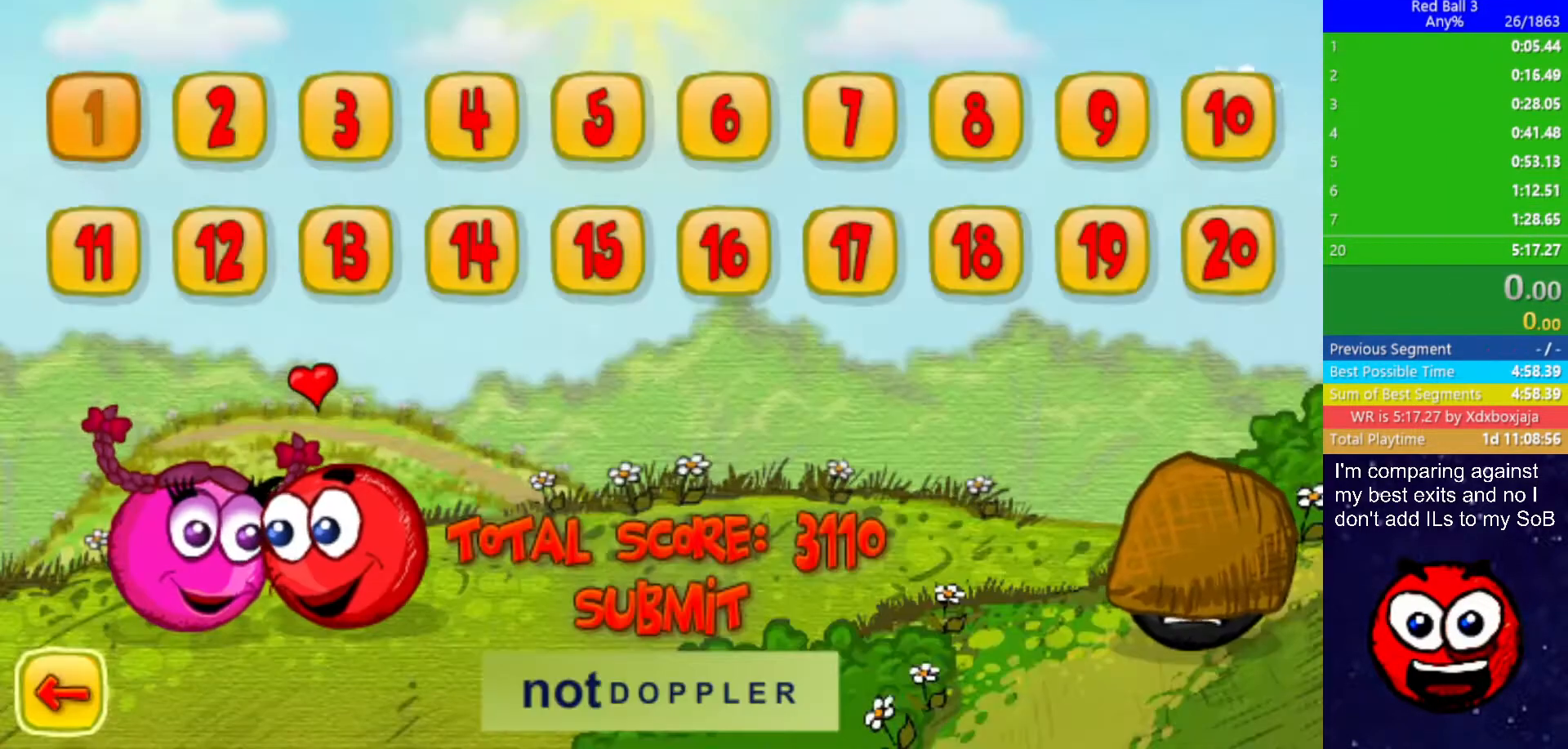
{"keys": ["right"], "events": []}
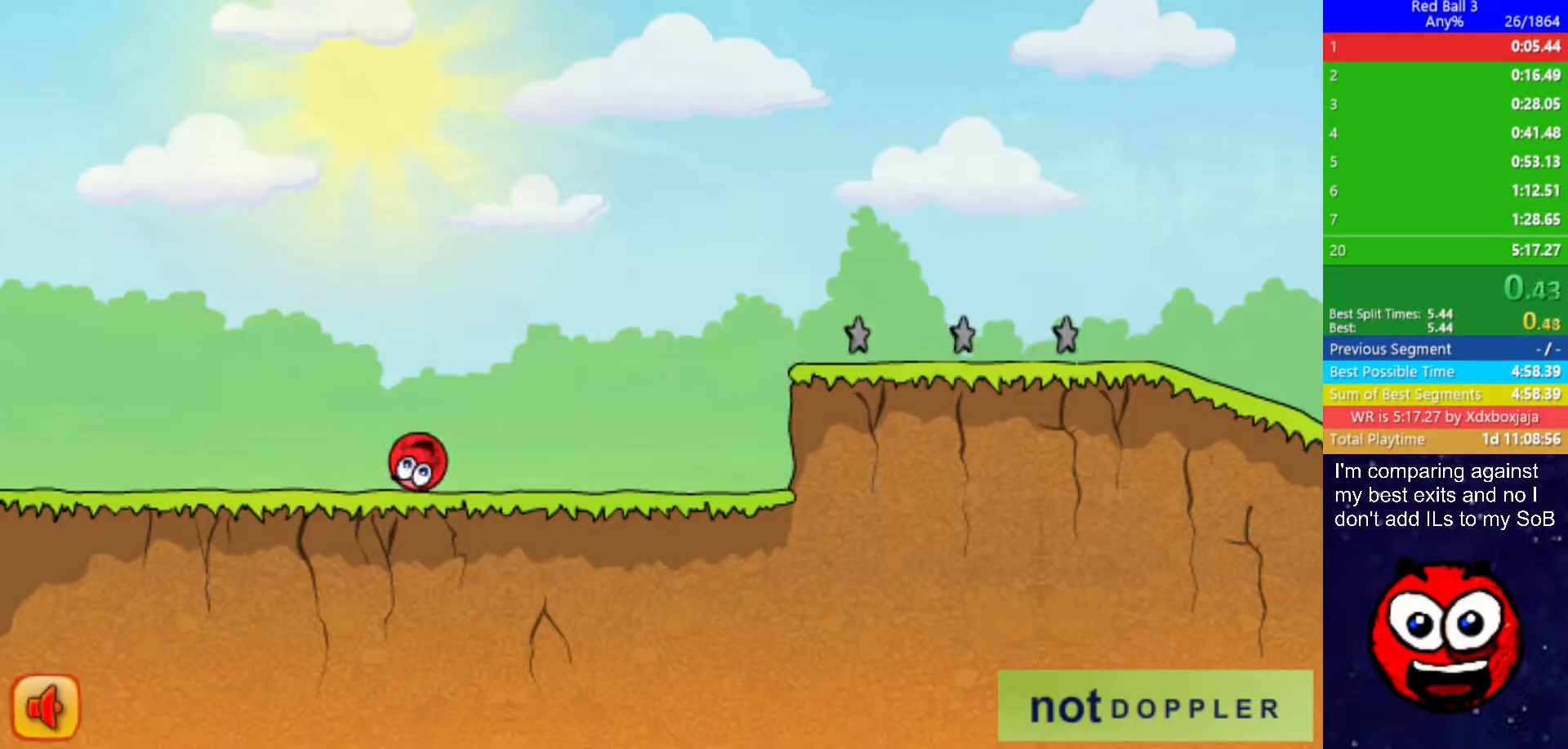
{"keys": ["right", "up"], "events": [[483, "up", "down"]]}
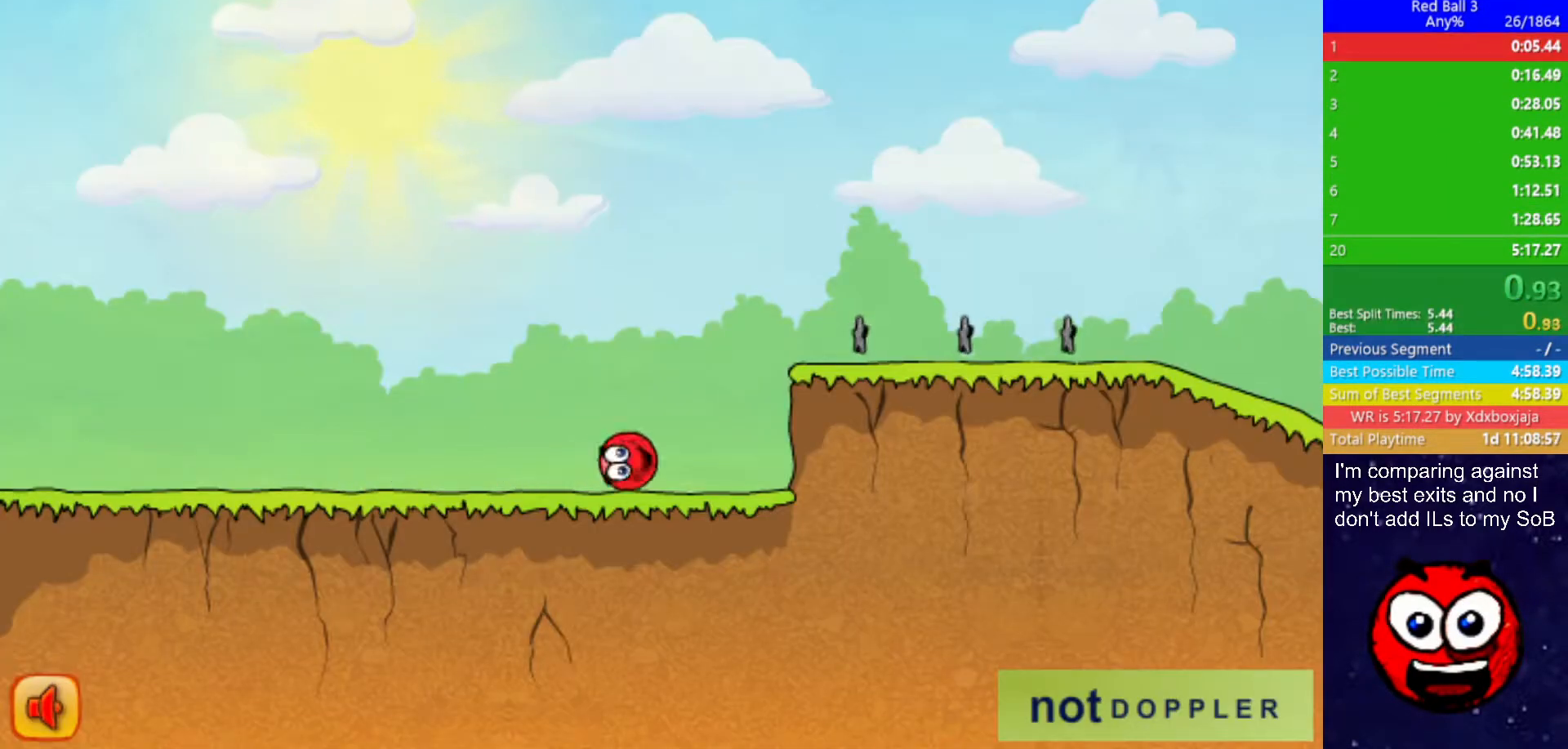
{"keys": ["right", "up"], "events": []}
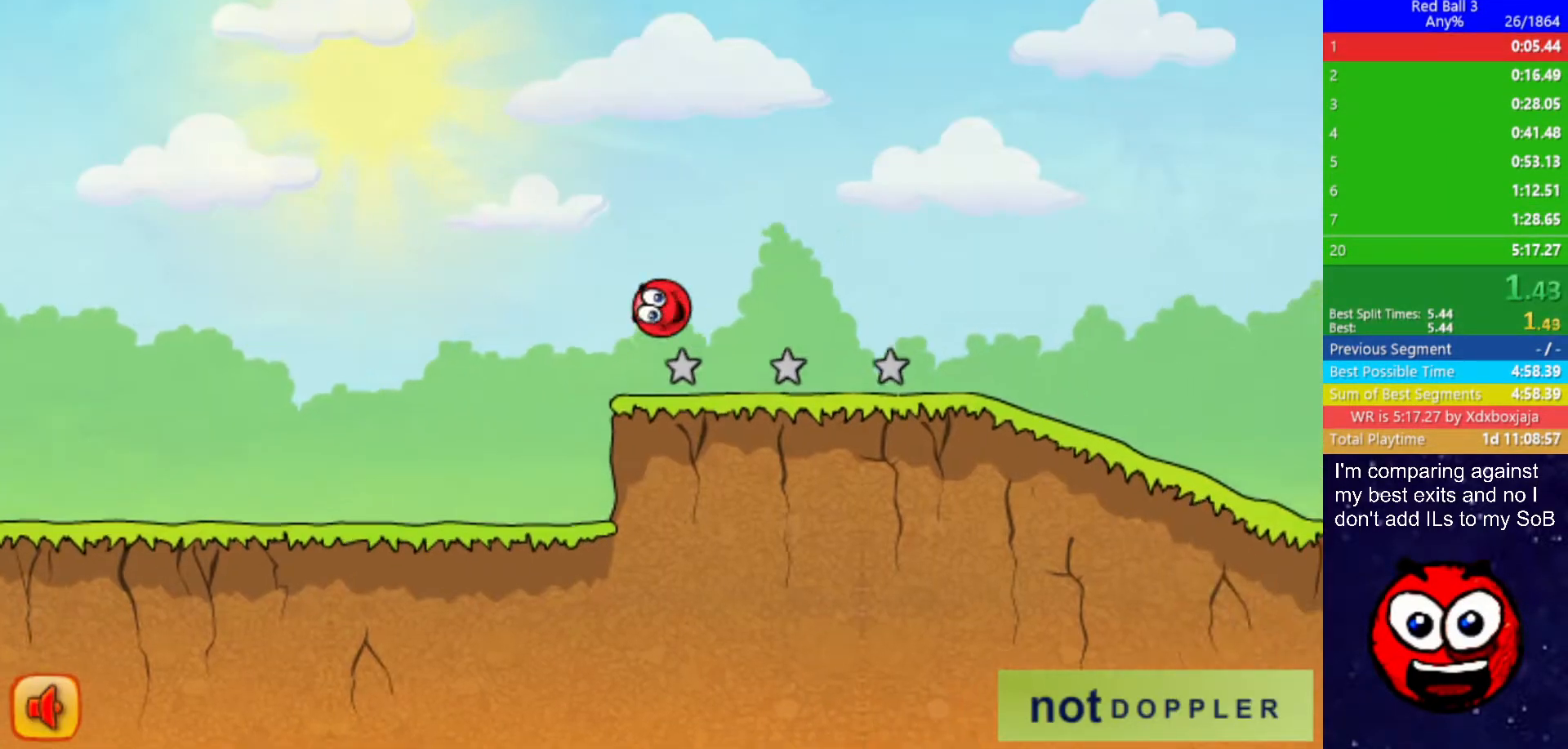
{"keys": ["right"], "events": [[250, "up", "up"]]}
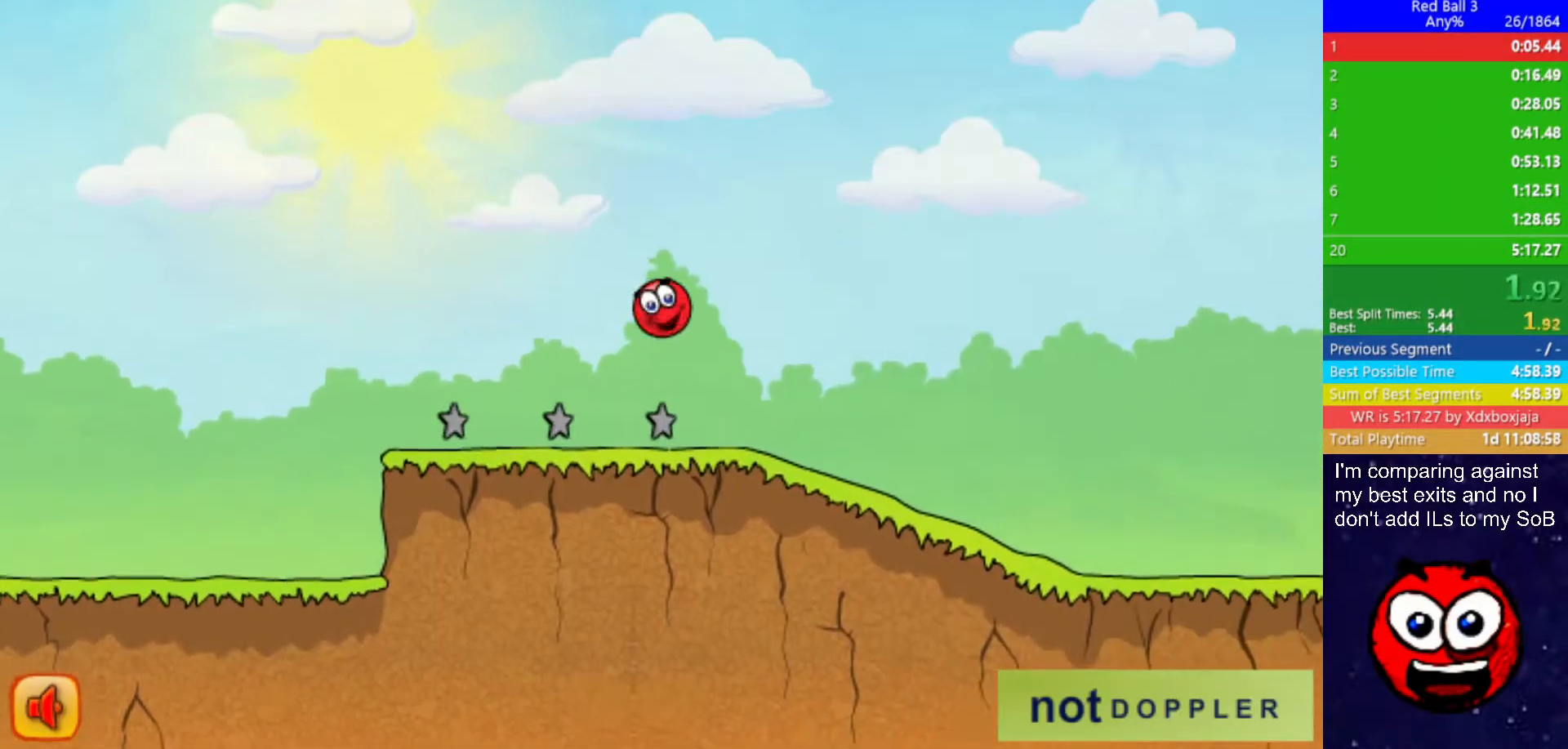
{"keys": ["right"], "events": []}
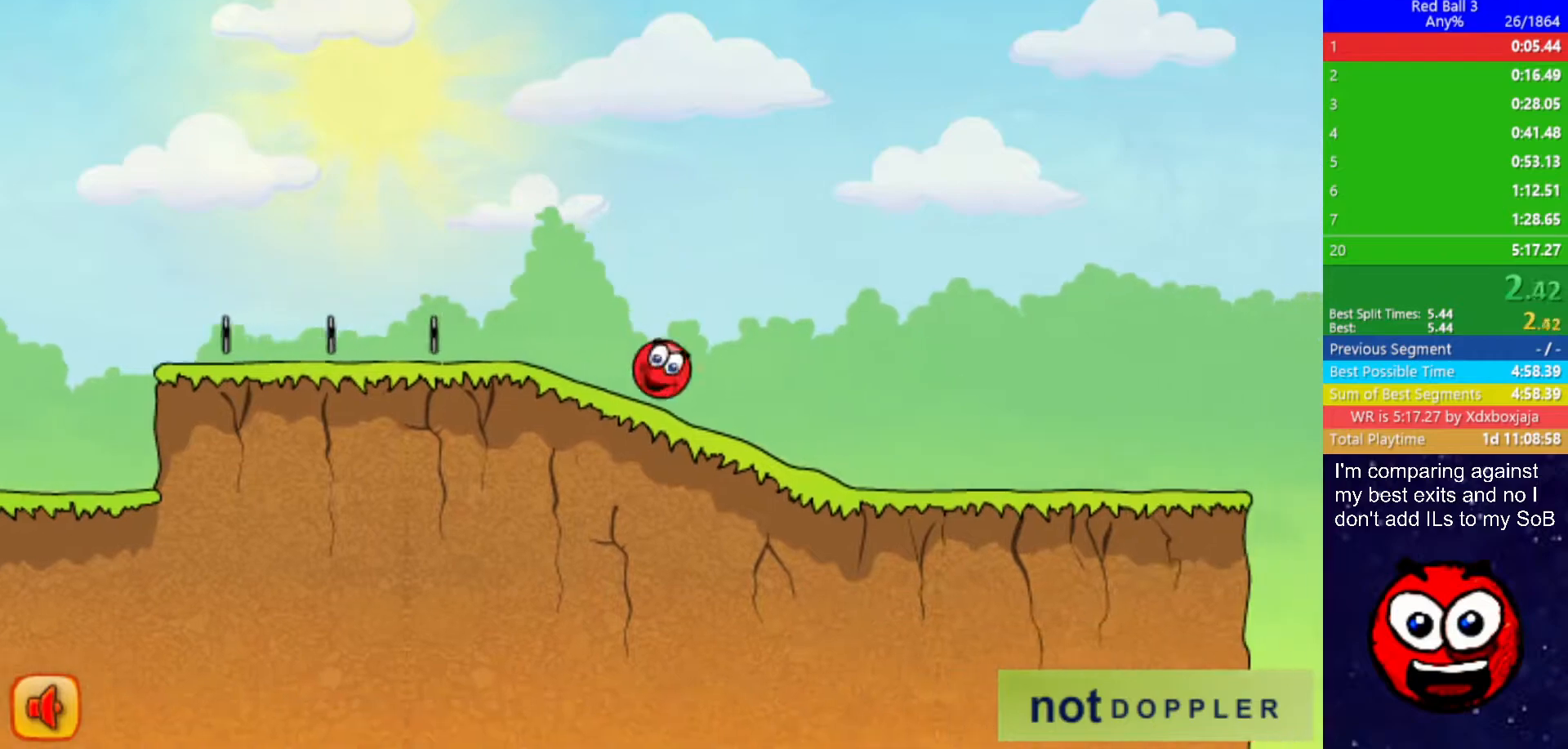
{"keys": ["right"], "events": []}
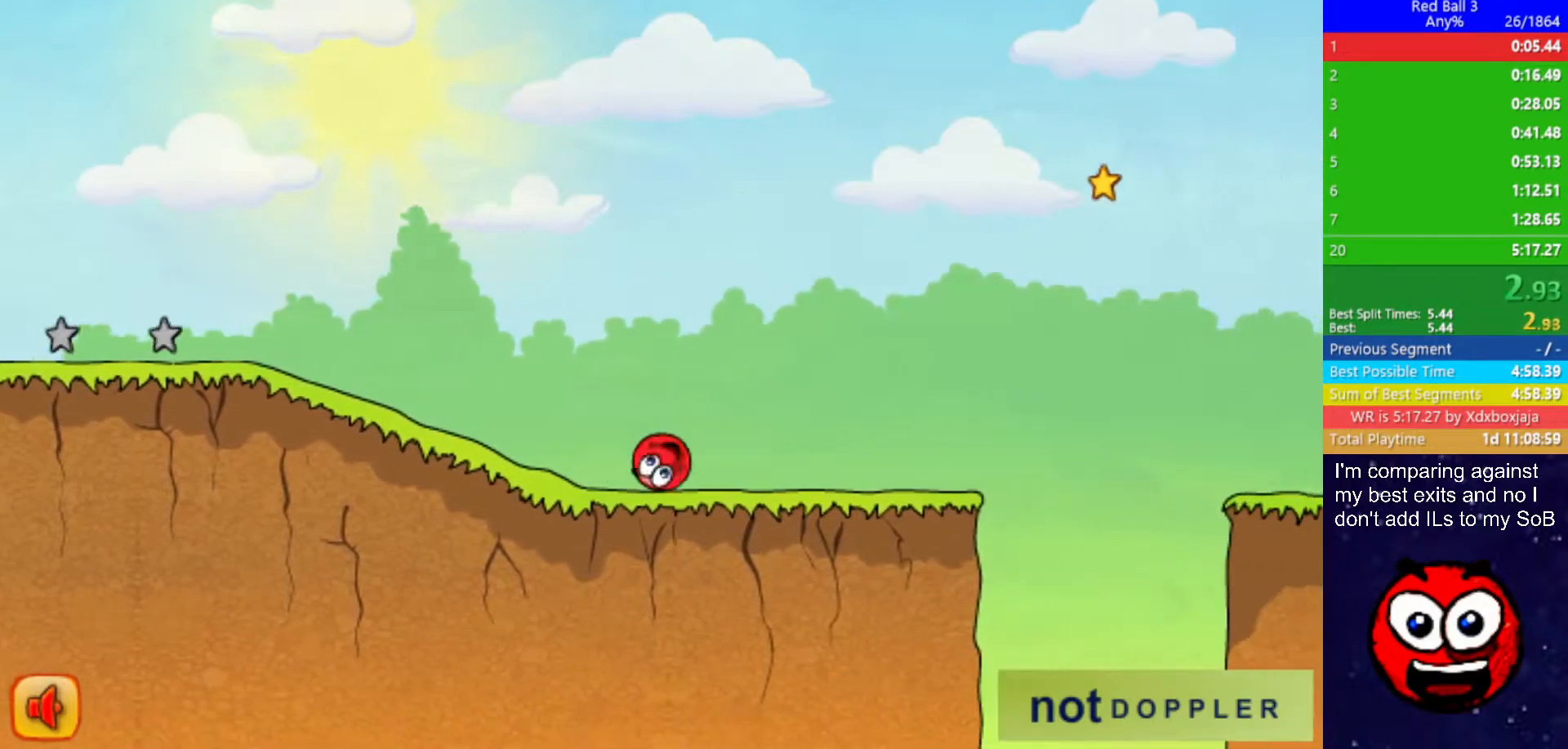
{"keys": ["right", "up"], "events": [[267, "up", "down"]]}
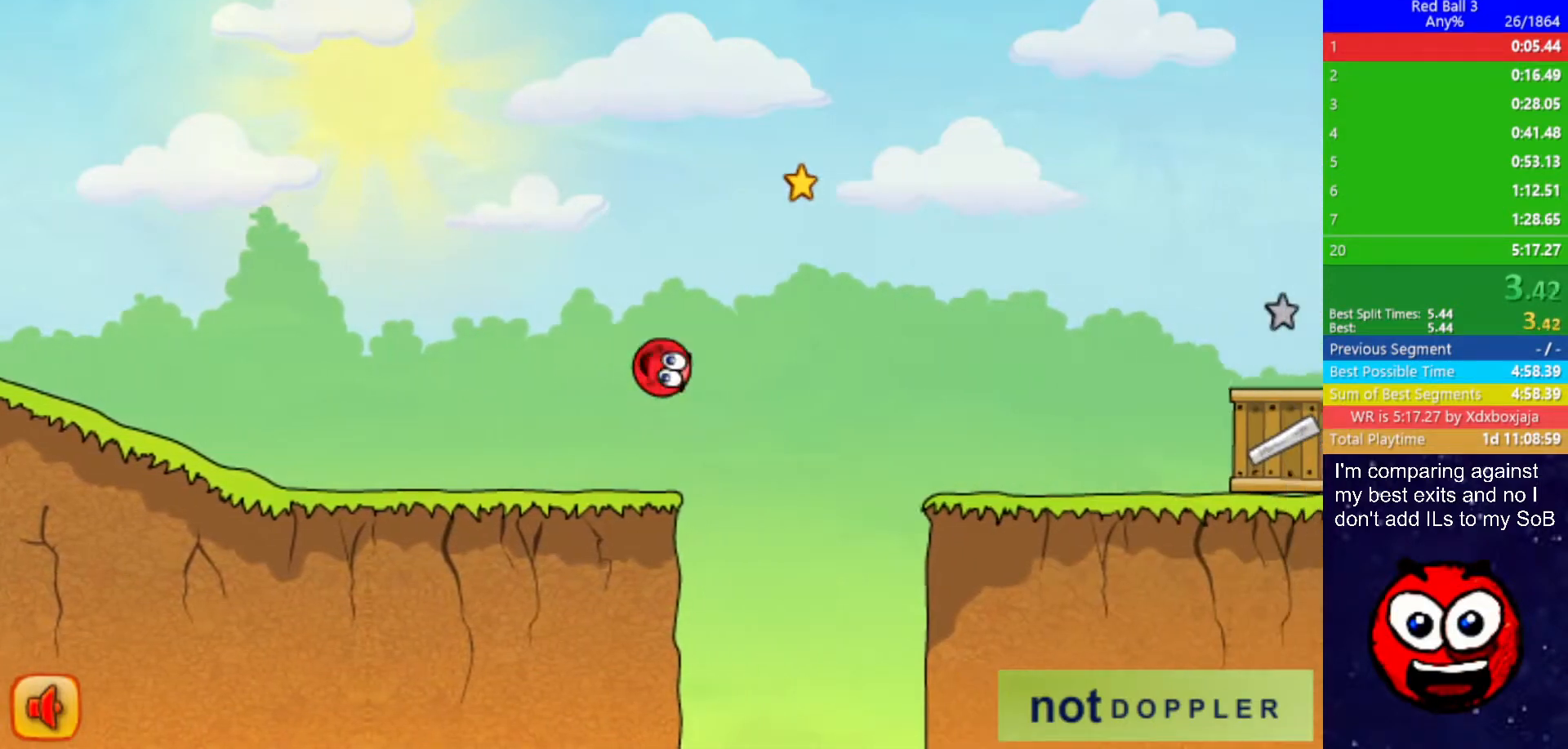
{"keys": ["right", "up"], "events": []}
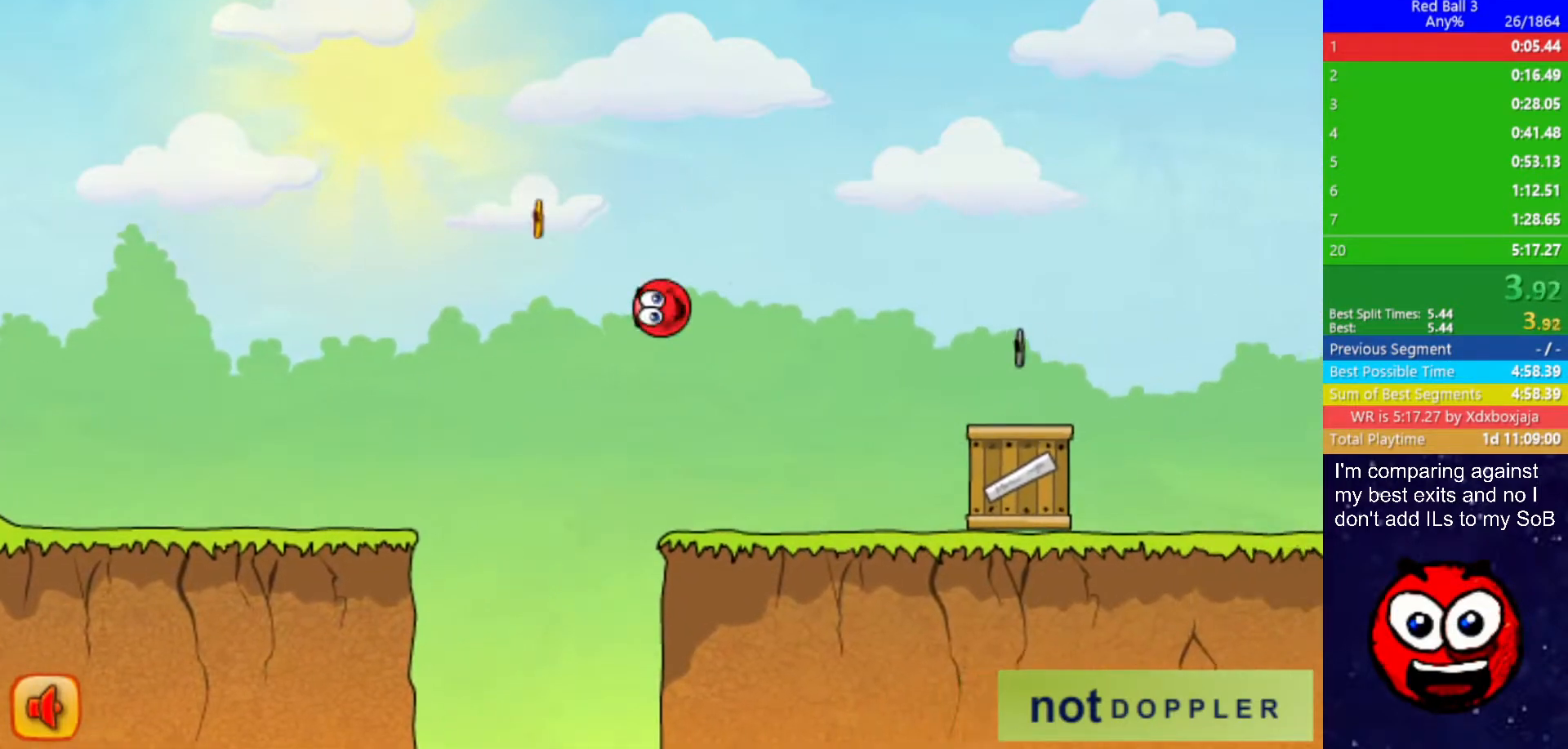
{"keys": ["right", "up"], "events": []}
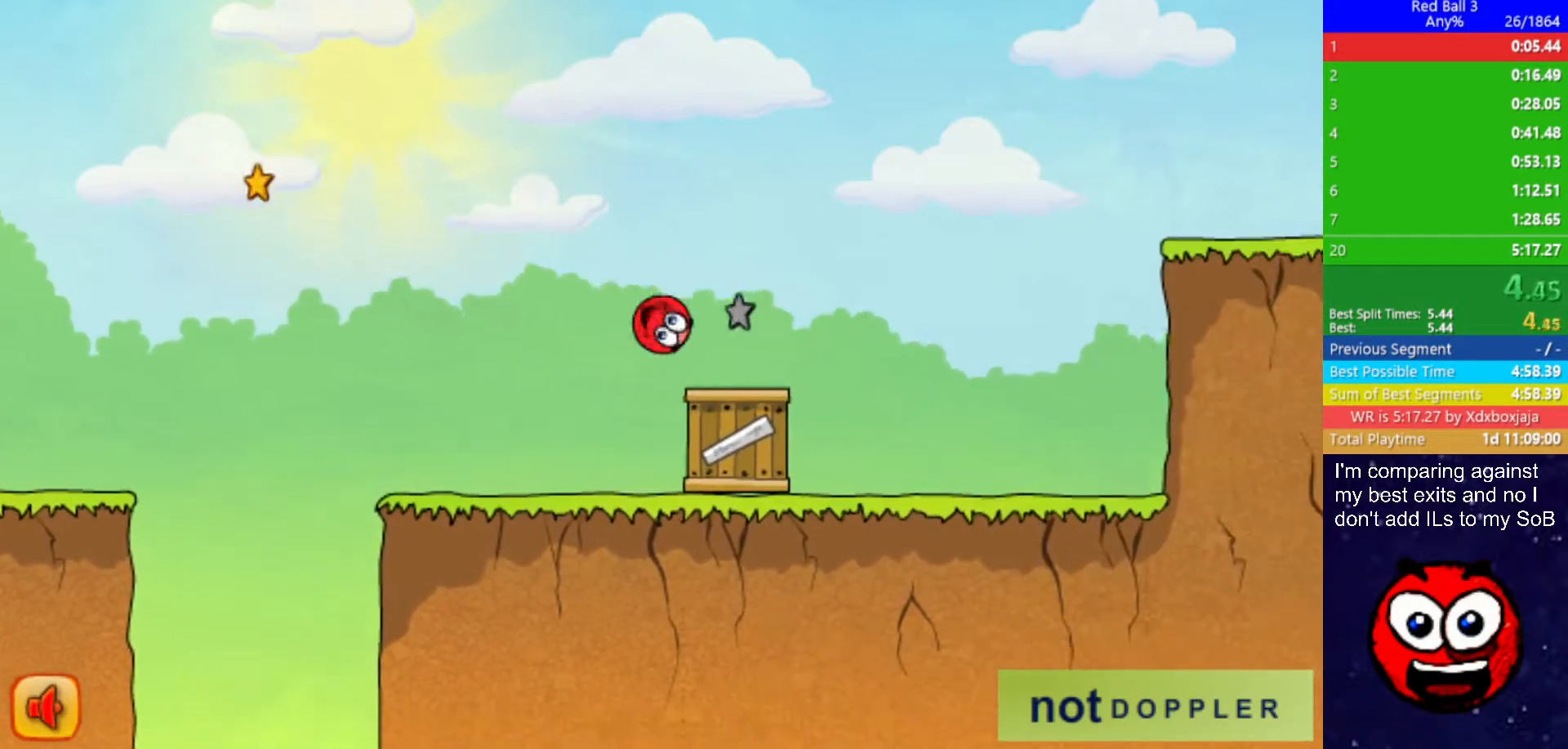
{"keys": ["right"], "events": [[483, "up", "up"]]}
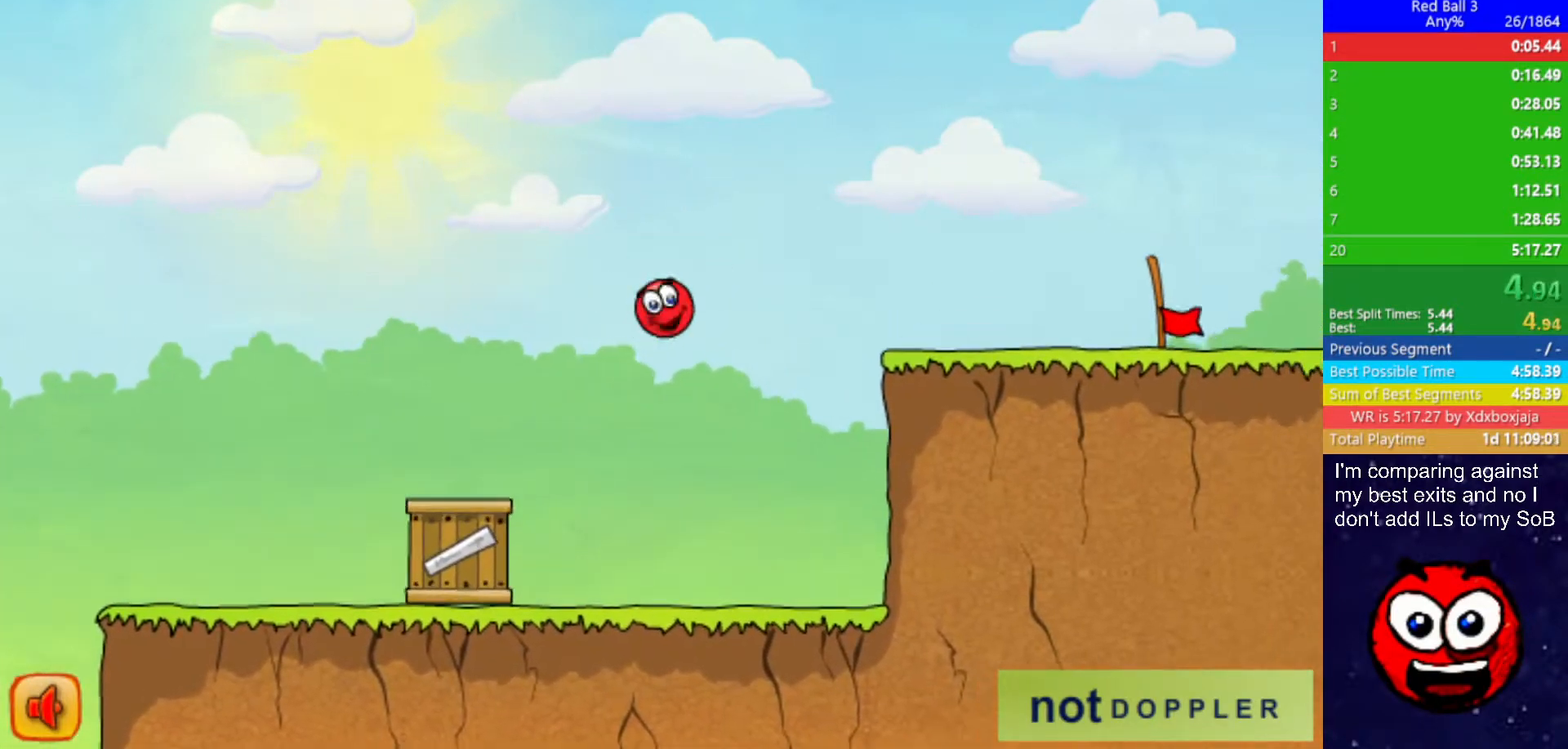
{"keys": ["right"], "events": []}